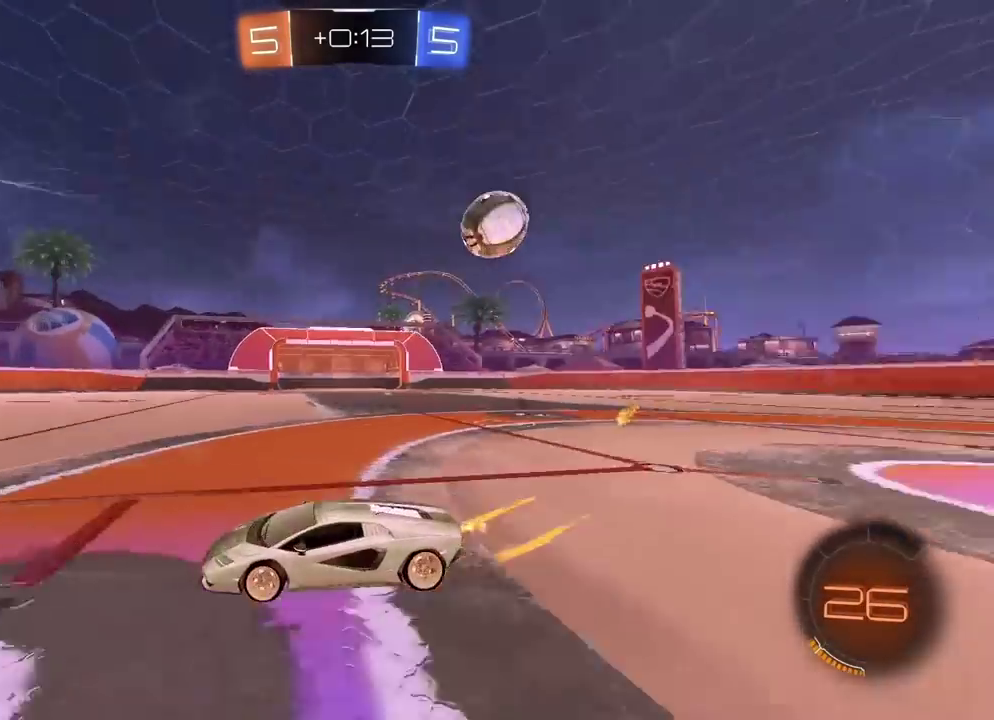
Gameplay with a controller (PlayStation layout); each line is a JSON object with the inputs held at the frame after it. "events" lists button and stick changes between this image and that frame as [ms after this image, input, new state], when the widget could be followed in between. This document gives stick clicks only as held states, not as events. Not read: L1.
{"buttons": [], "left_stick": "right", "right_stick": "center", "events": [[33, "left_stick", "center"], [100, "left_stick", "right"], [433, "R2", "up"]]}
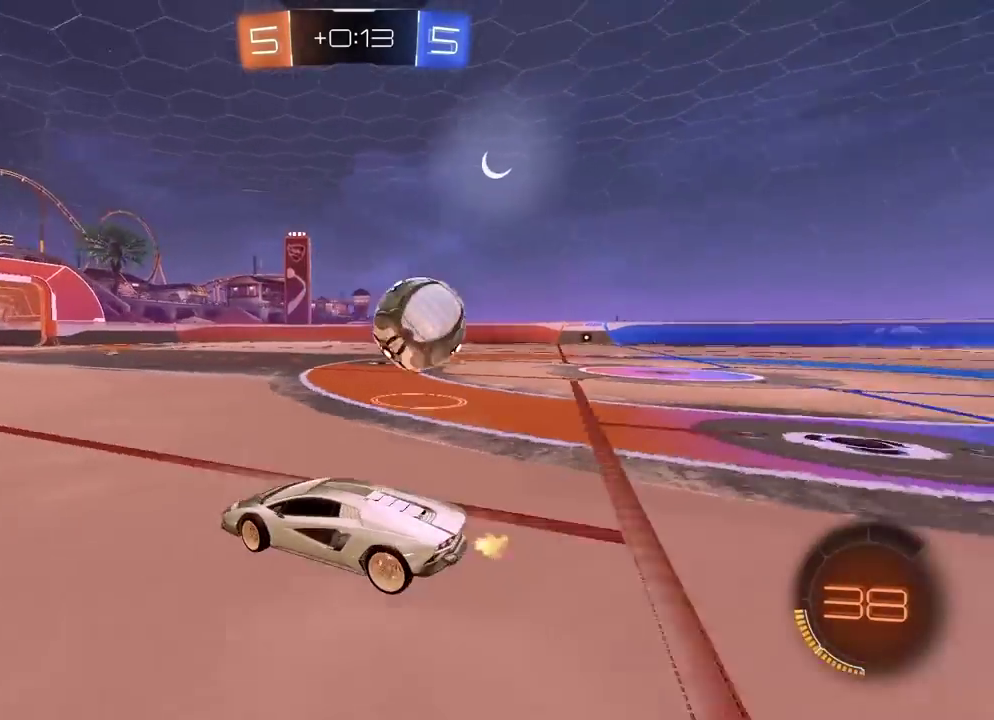
{"buttons": ["L2"], "left_stick": "center", "right_stick": "center", "events": [[133, "L2", "down"], [167, "left_stick", "left"], [433, "left_stick", "center"]]}
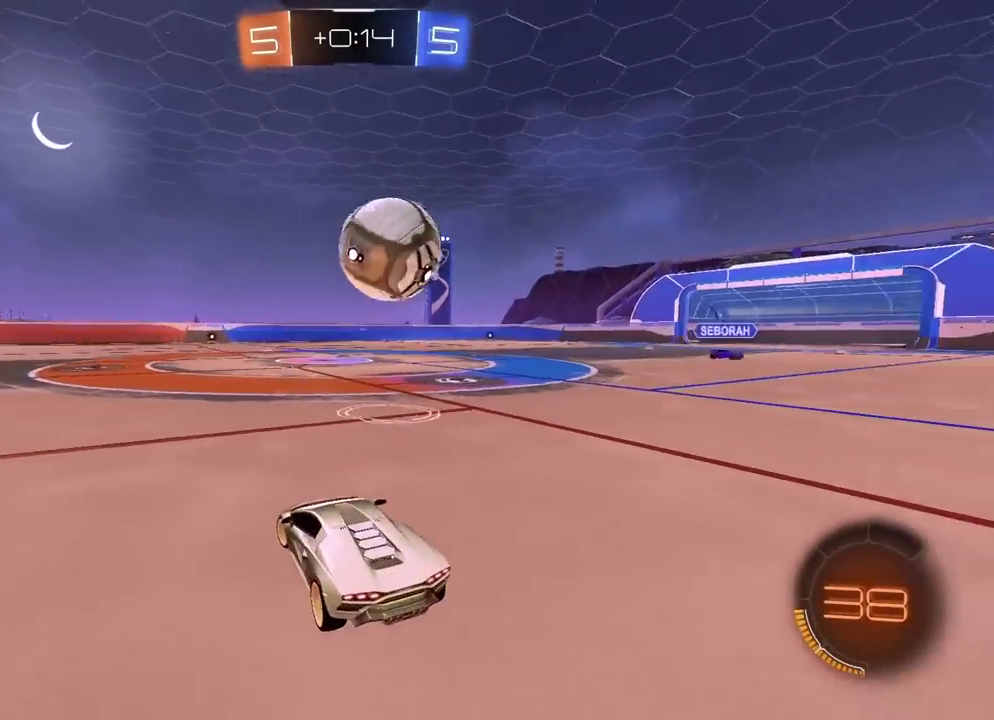
{"buttons": ["L2"], "left_stick": "right", "right_stick": "center", "events": [[83, "left_stick", "left"], [283, "left_stick", "right"]]}
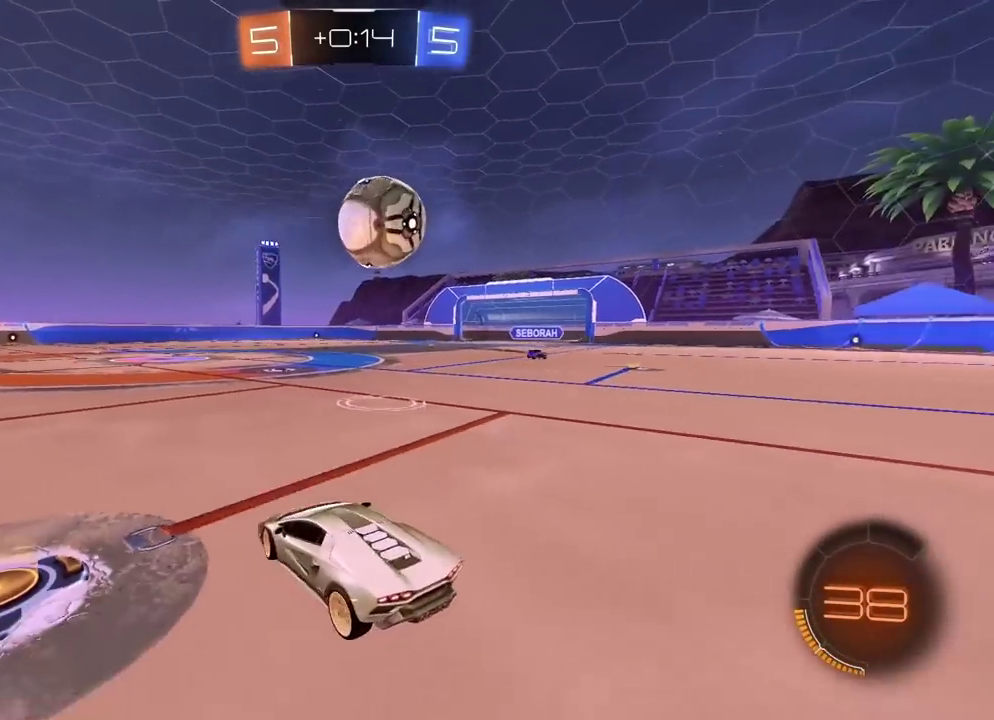
{"buttons": ["R2"], "left_stick": "left", "right_stick": "center", "events": [[367, "L2", "up"], [367, "R2", "down"], [400, "left_stick", "center"], [500, "left_stick", "left"]]}
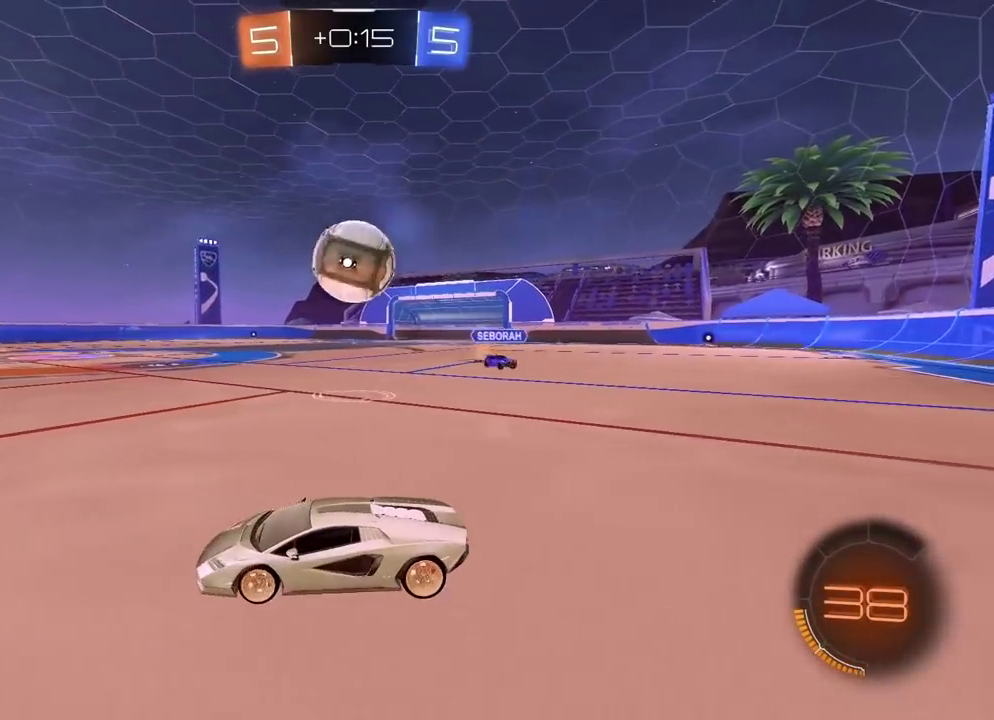
{"buttons": ["R1", "R2"], "left_stick": "left", "right_stick": "center", "events": [[333, "R1", "down"]]}
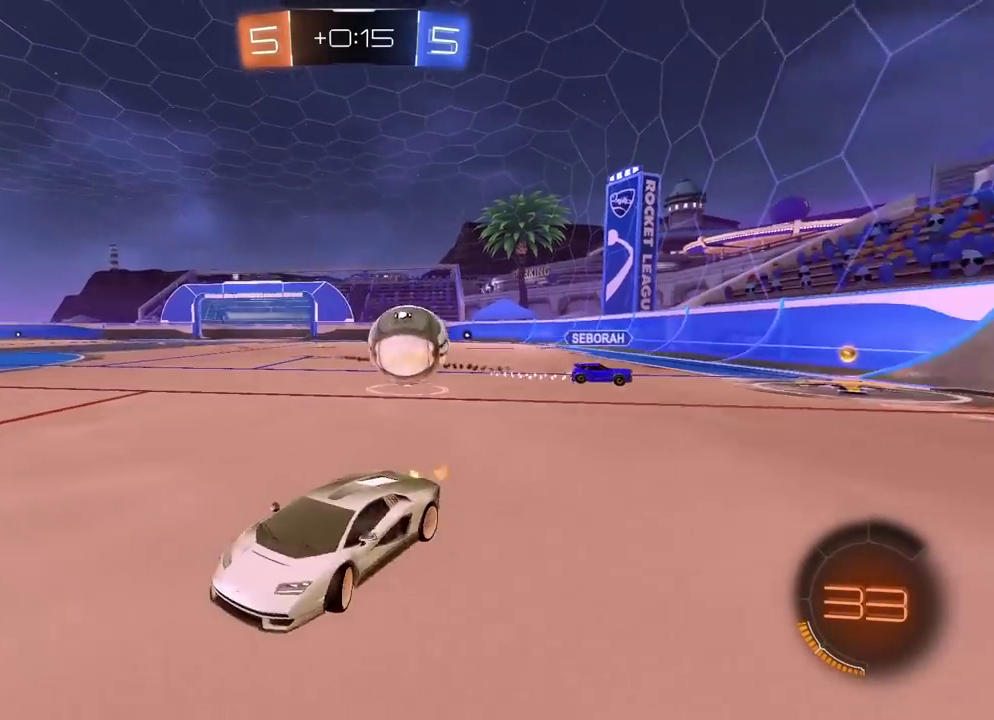
{"buttons": ["R2"], "left_stick": "left", "right_stick": "center", "events": [[17, "left_stick", "down-left"], [67, "R1", "up"], [100, "left_stick", "left"], [233, "left_stick", "center"], [300, "left_stick", "left"]]}
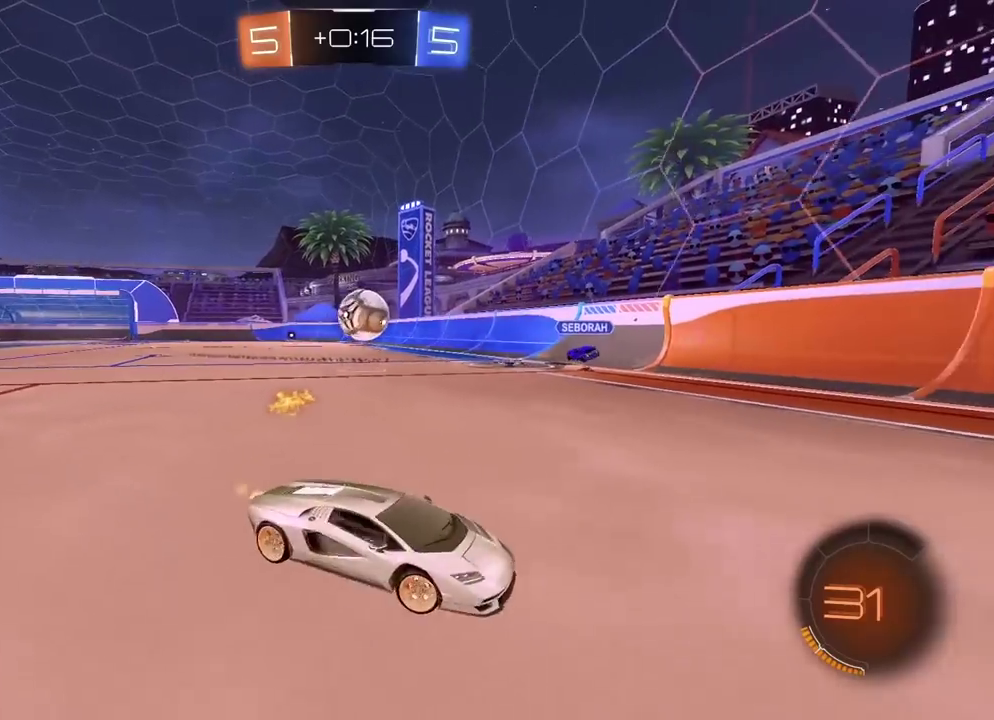
{"buttons": ["R2"], "left_stick": "left", "right_stick": "center", "events": []}
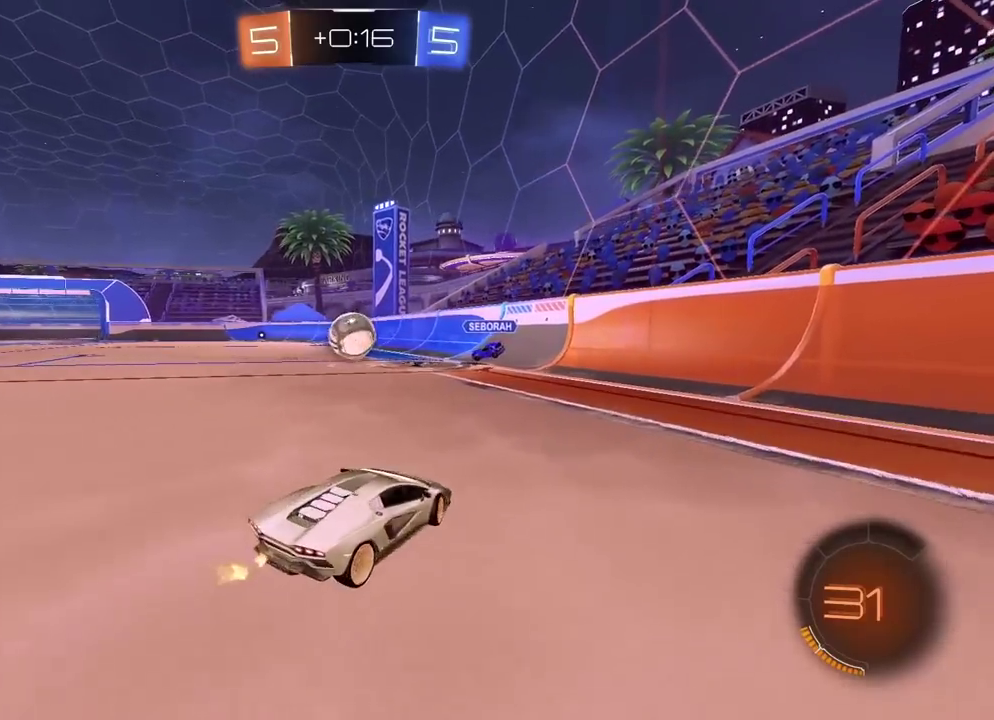
{"buttons": ["R2"], "left_stick": "left", "right_stick": "center", "events": [[133, "left_stick", "center"], [200, "left_stick", "right"], [267, "left_stick", "center"], [317, "L2", "down"], [317, "R2", "up"], [450, "R2", "down"], [467, "L2", "up"], [467, "left_stick", "left"]]}
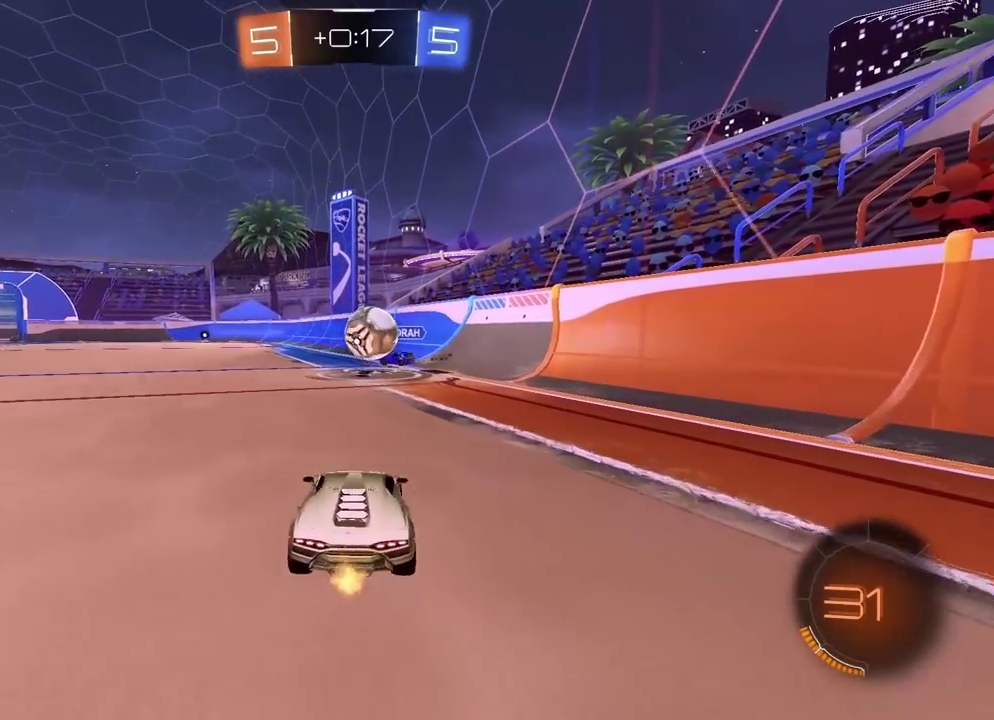
{"buttons": ["R2"], "left_stick": "center", "right_stick": "center", "events": [[33, "left_stick", "center"], [183, "left_stick", "right"], [483, "left_stick", "center"]]}
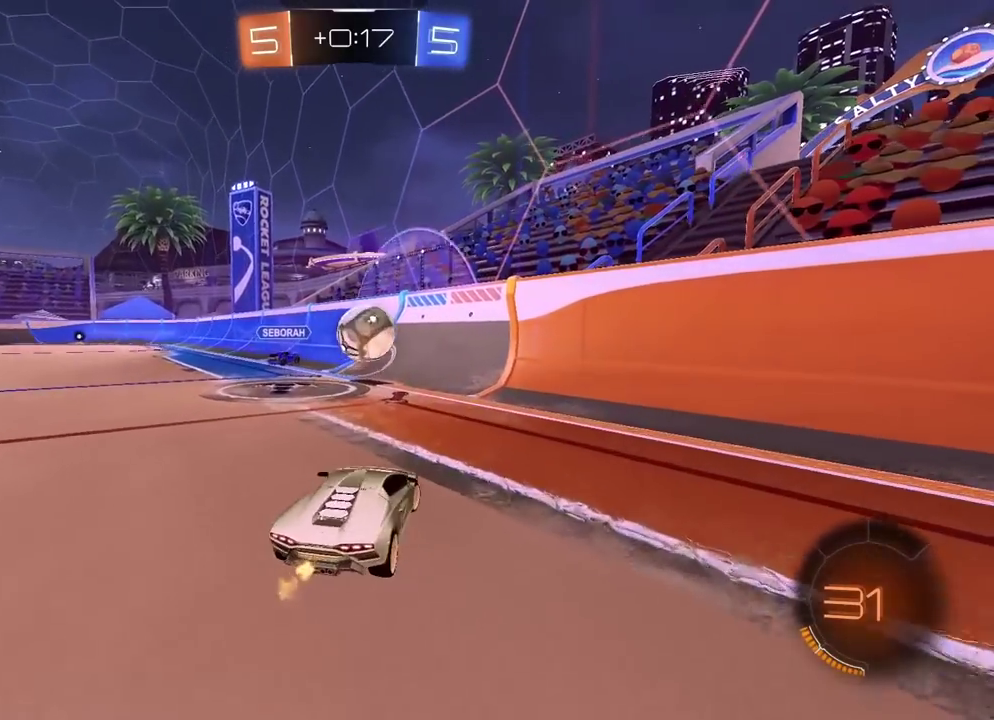
{"buttons": ["R2"], "left_stick": "right", "right_stick": "center", "events": [[67, "left_stick", "right"]]}
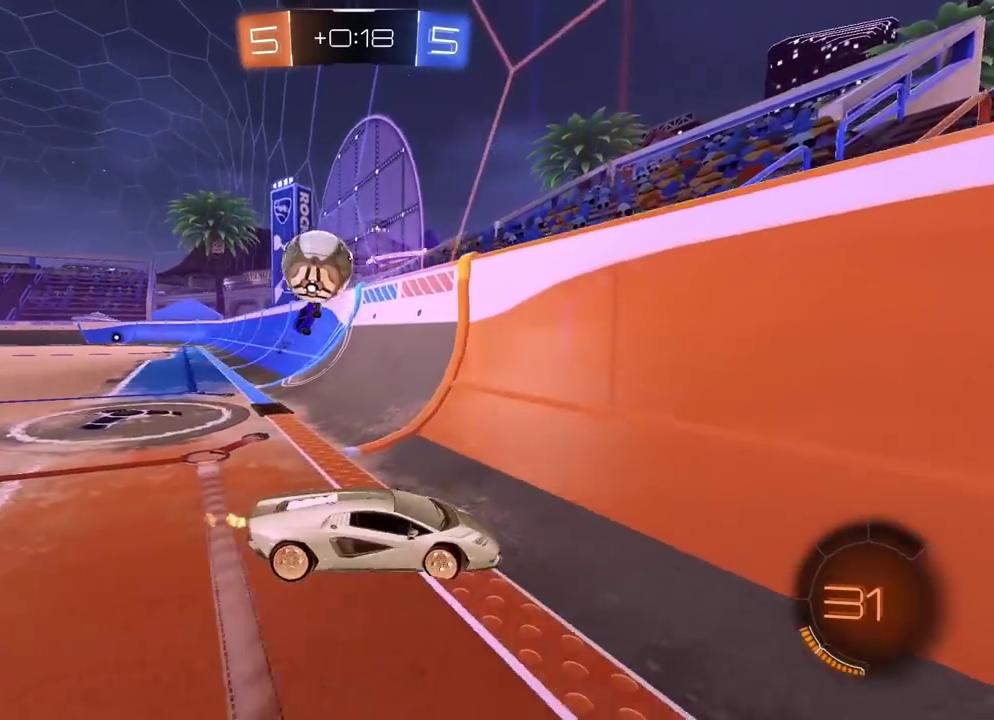
{"buttons": ["R2"], "left_stick": "right", "right_stick": "center", "events": []}
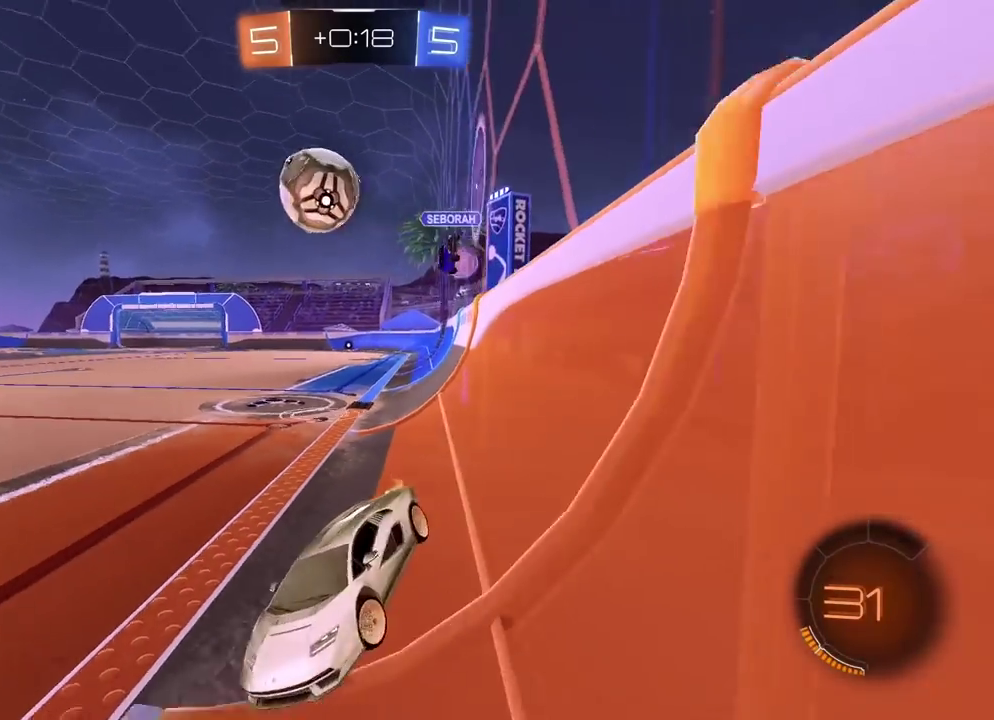
{"buttons": ["R1", "R2"], "left_stick": "up", "right_stick": "center", "events": [[117, "left_stick", "center"], [200, "R1", "down"], [400, "left_stick", "up"], [417, "CROSS", "down"], [500, "CROSS", "up"]]}
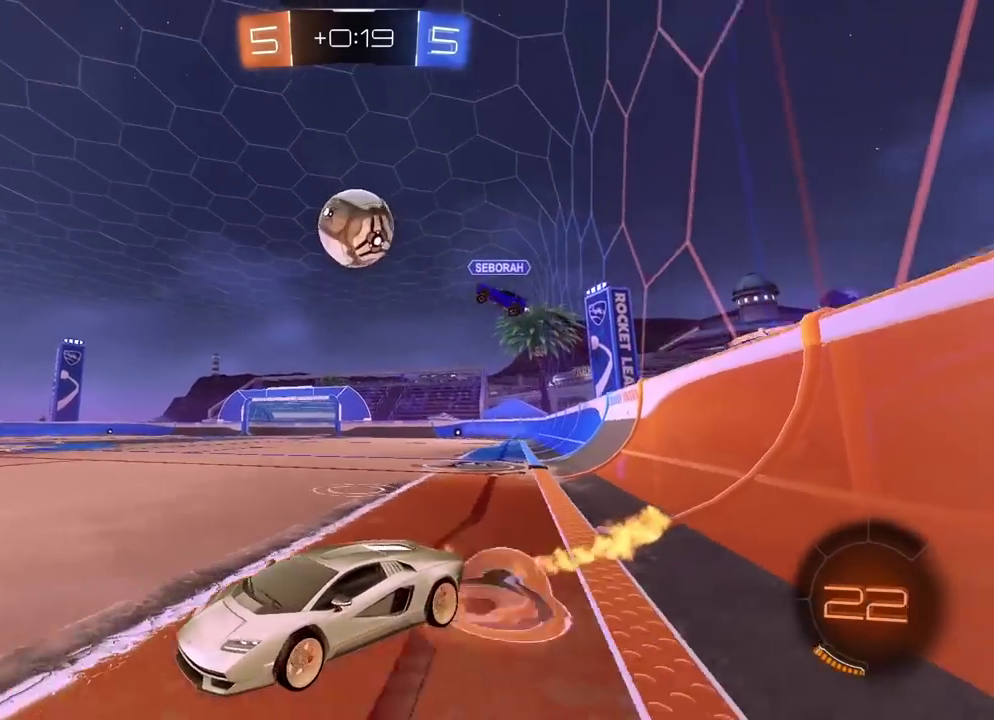
{"buttons": ["R2"], "left_stick": "center", "right_stick": "center", "events": [[33, "left_stick", "center"], [50, "CROSS", "down"], [167, "left_stick", "up"], [217, "CROSS", "up"], [233, "left_stick", "center"], [250, "R1", "up"]]}
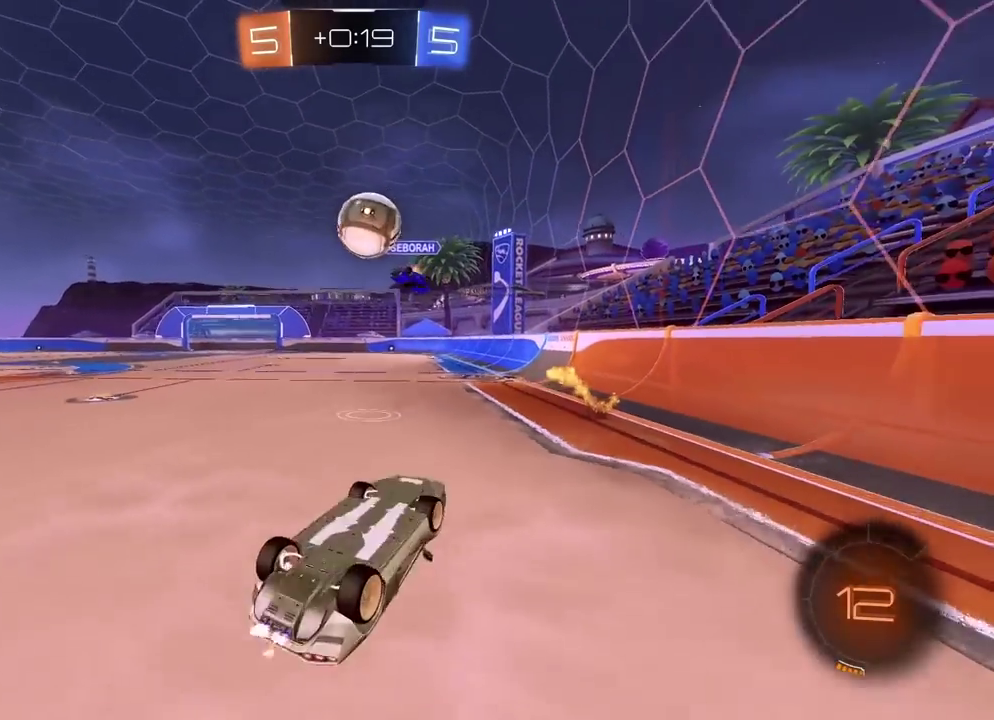
{"buttons": ["R2"], "left_stick": "center", "right_stick": "center", "events": []}
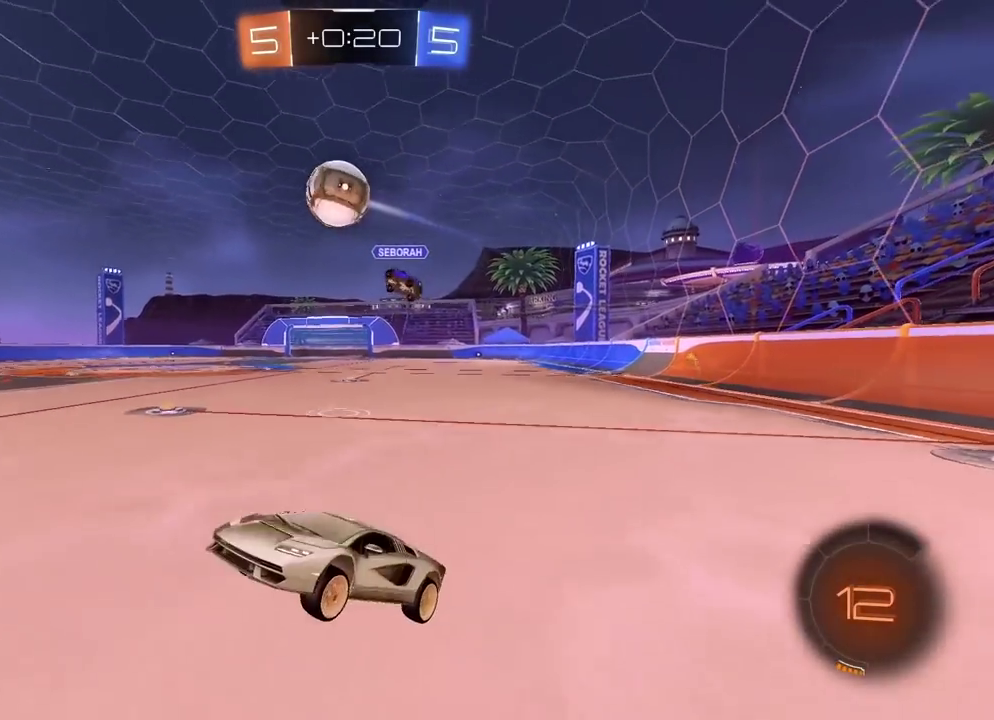
{"buttons": [], "left_stick": "right", "right_stick": "center", "events": [[200, "left_stick", "right"], [283, "R2", "up"]]}
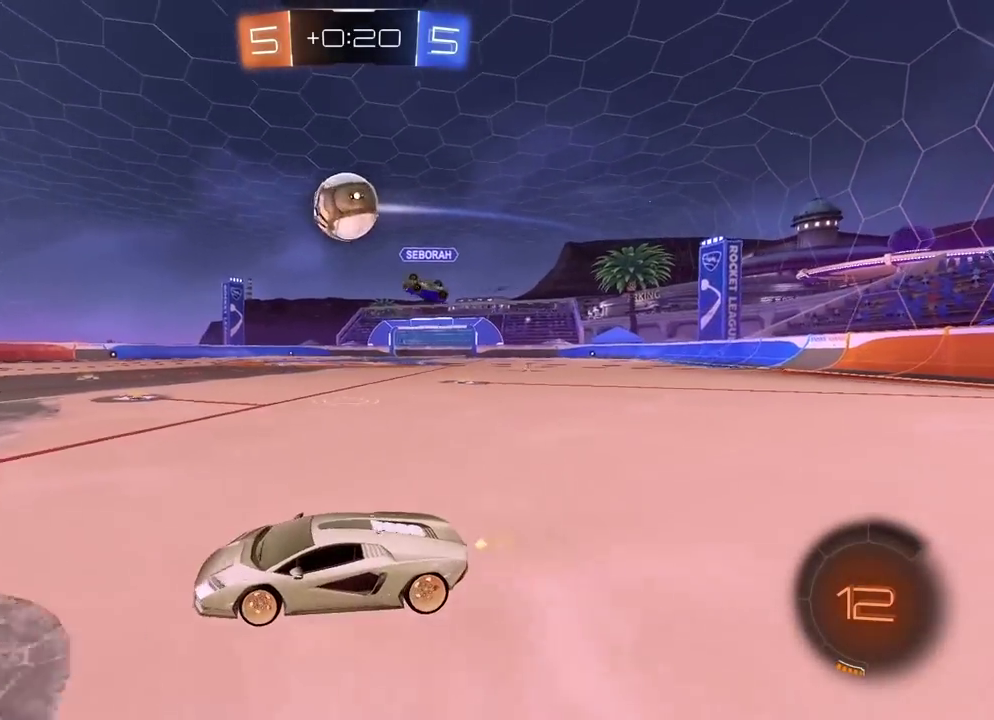
{"buttons": ["R1", "R2"], "left_stick": "up", "right_stick": "center", "events": [[50, "R2", "down"], [167, "R1", "down"], [200, "CROSS", "down"], [217, "left_stick", "down-right"], [367, "left_stick", "center"], [400, "CROSS", "up"], [450, "left_stick", "up"]]}
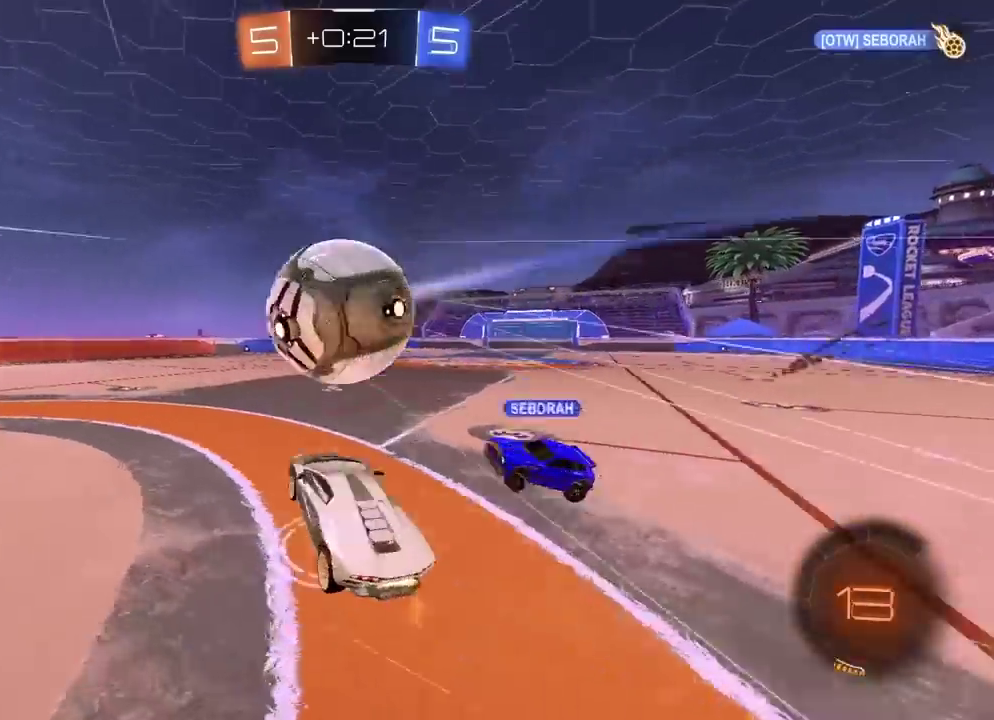
{"buttons": ["R2"], "left_stick": "center", "right_stick": "center", "events": [[17, "CROSS", "down"], [33, "left_stick", "center"], [117, "left_stick", "up"], [150, "CROSS", "up"], [150, "R1", "up"], [200, "left_stick", "center"], [350, "TRIANGLE", "down"], [467, "TRIANGLE", "up"]]}
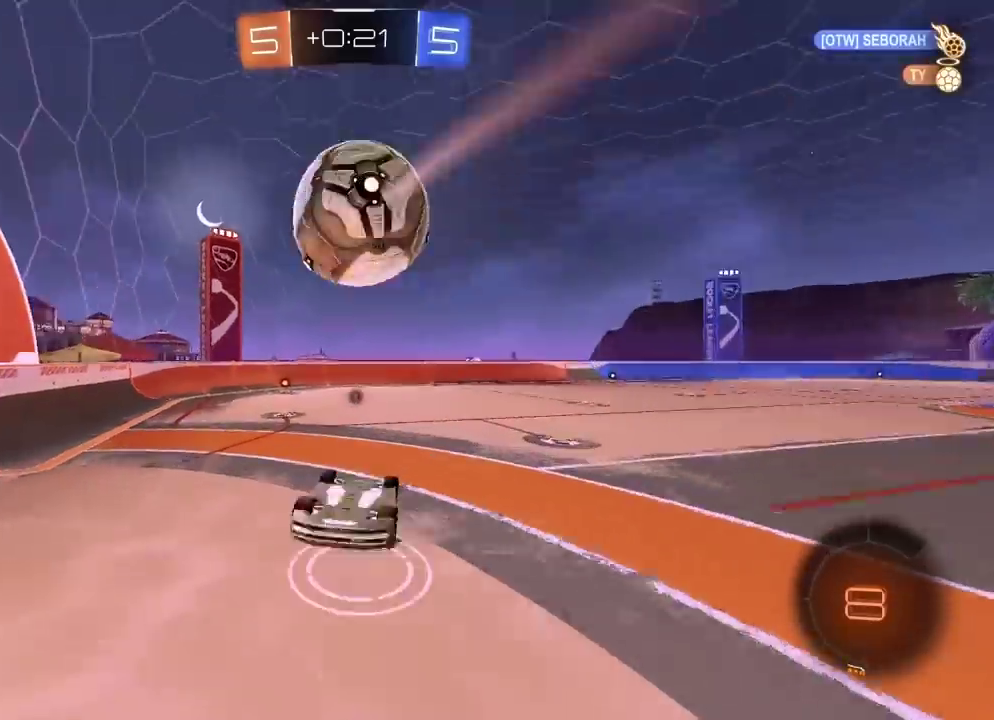
{"buttons": ["R1", "R2"], "left_stick": "center", "right_stick": "center", "events": [[33, "R2", "up"], [233, "left_stick", "left"], [267, "R2", "down"], [283, "left_stick", "center"], [450, "R1", "down"]]}
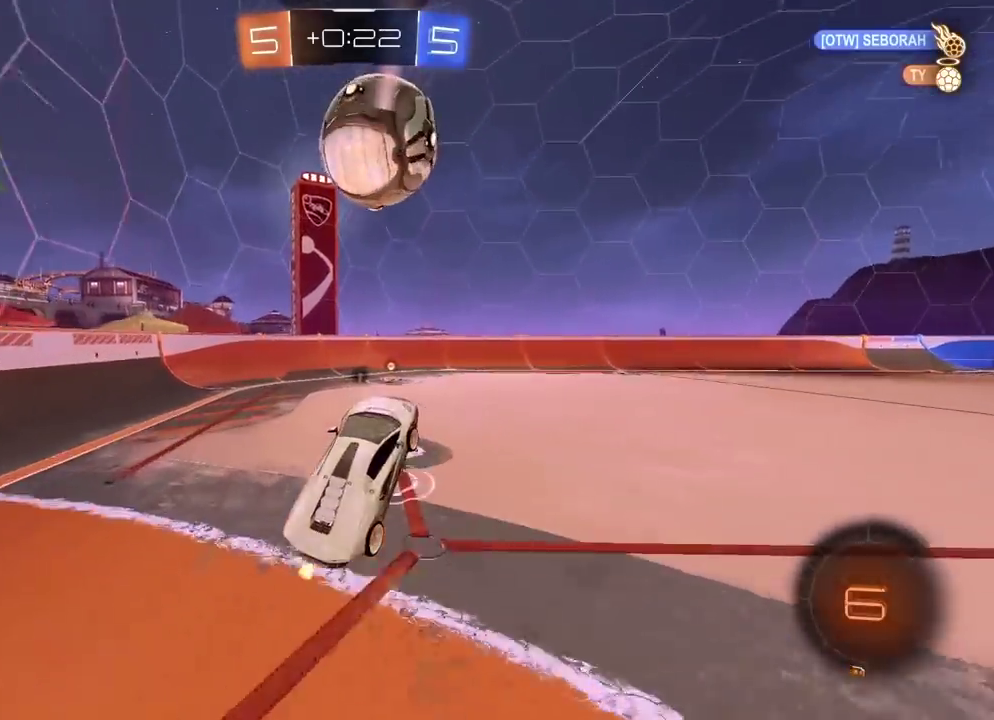
{"buttons": ["R1", "R2"], "left_stick": "center", "right_stick": "center", "events": []}
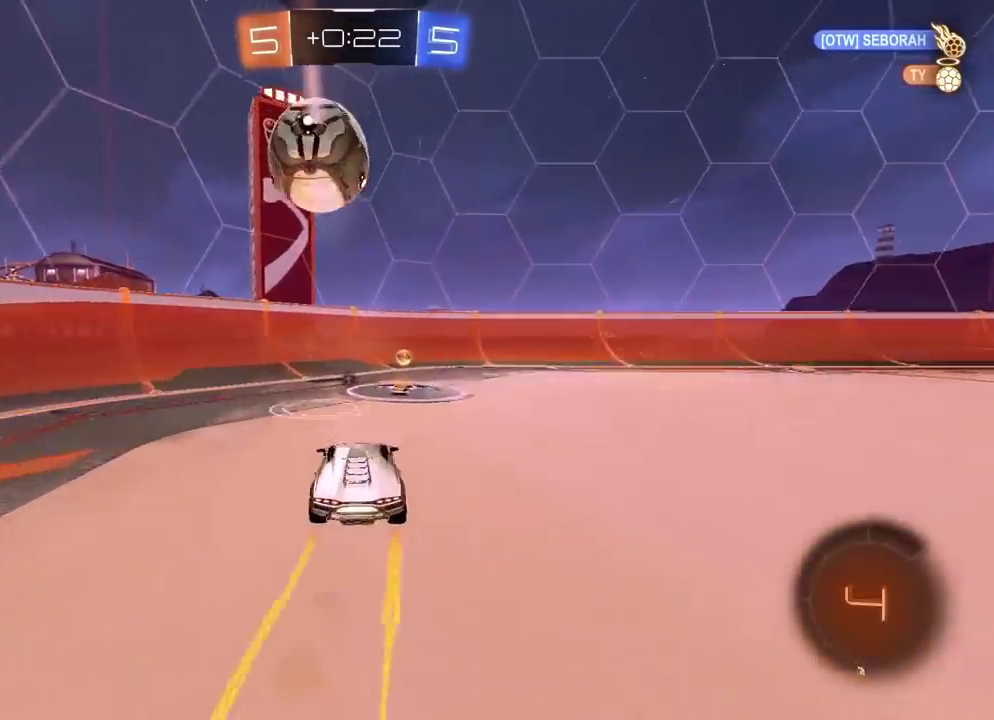
{"buttons": ["R1", "R2"], "left_stick": "right", "right_stick": "center", "events": [[67, "left_stick", "left"], [200, "left_stick", "right"], [233, "TRIANGLE", "down"], [300, "R1", "up"], [300, "TRIANGLE", "up"], [367, "left_stick", "center"], [417, "R1", "down"], [500, "left_stick", "right"]]}
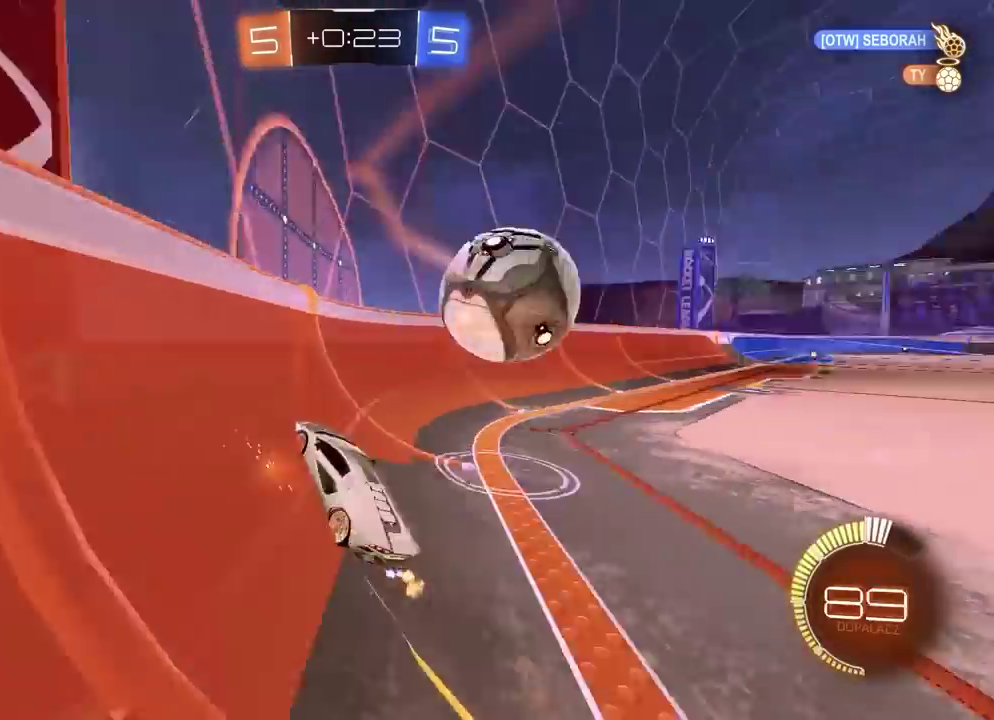
{"buttons": ["R1", "R2"], "left_stick": "right", "right_stick": "center", "events": [[50, "R1", "up"], [300, "R1", "down"]]}
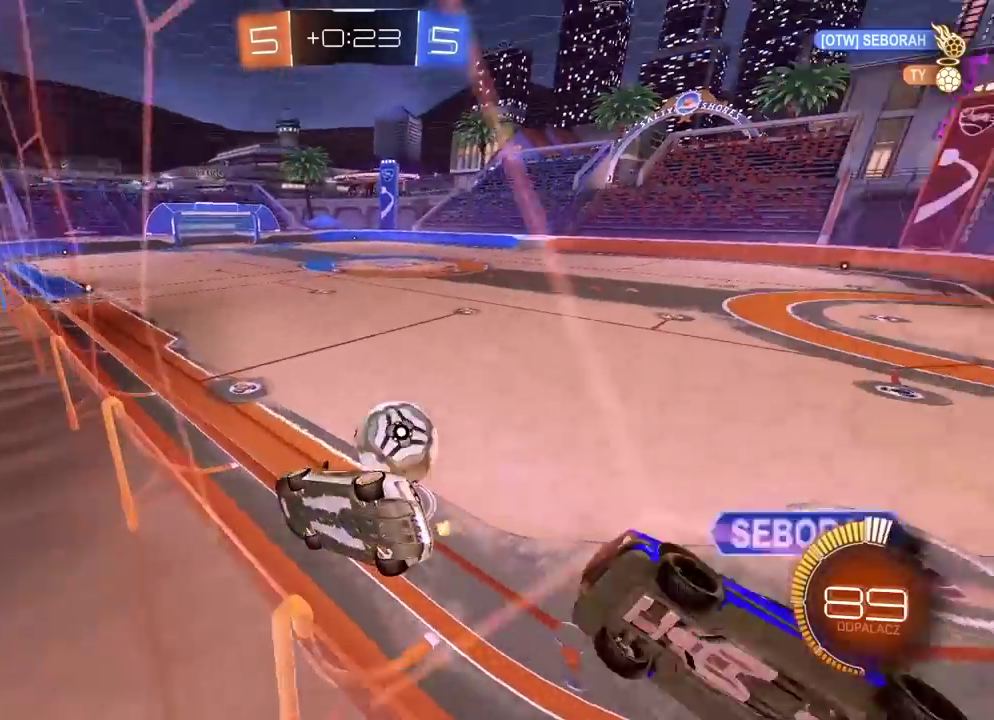
{"buttons": ["CROSS", "R1"], "left_stick": "down-left", "right_stick": "center", "events": [[67, "left_stick", "center"], [183, "L2", "down"], [183, "R1", "up"], [217, "left_stick", "right"], [267, "left_stick", "center"], [300, "L2", "up"], [417, "R1", "down"], [417, "left_stick", "left"], [467, "left_stick", "down-left"], [500, "CROSS", "down"], [500, "R2", "up"]]}
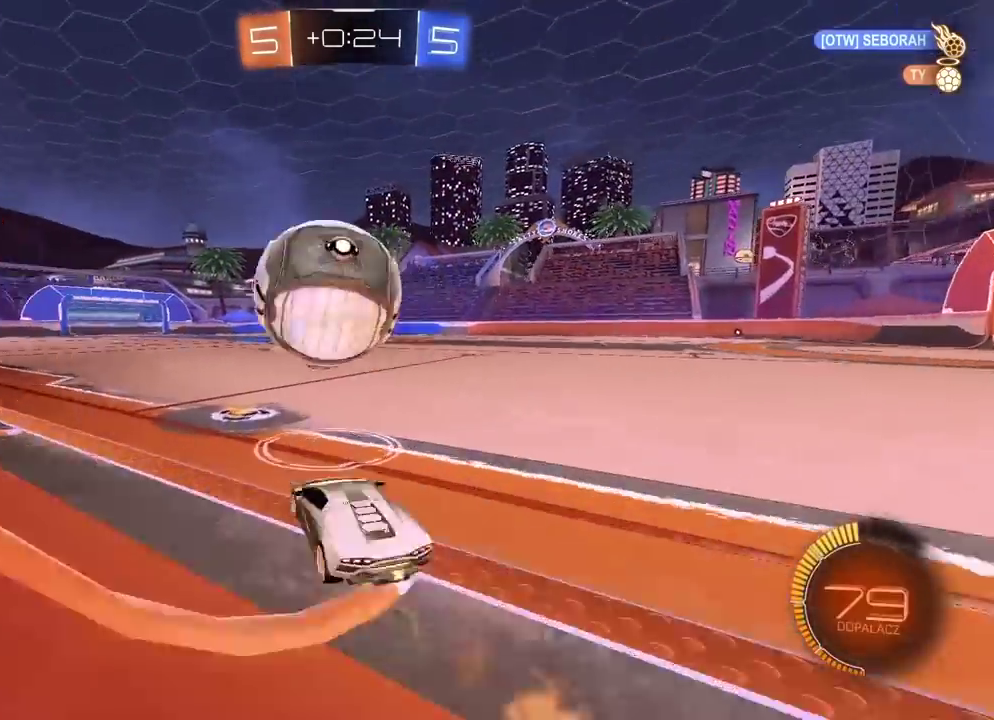
{"buttons": ["CROSS", "R1", "R2"], "left_stick": "left", "right_stick": "center", "events": [[133, "CROSS", "up"], [133, "R2", "down"], [183, "CROSS", "down"], [183, "left_stick", "center"], [283, "left_stick", "left"], [350, "left_stick", "center"], [500, "left_stick", "left"]]}
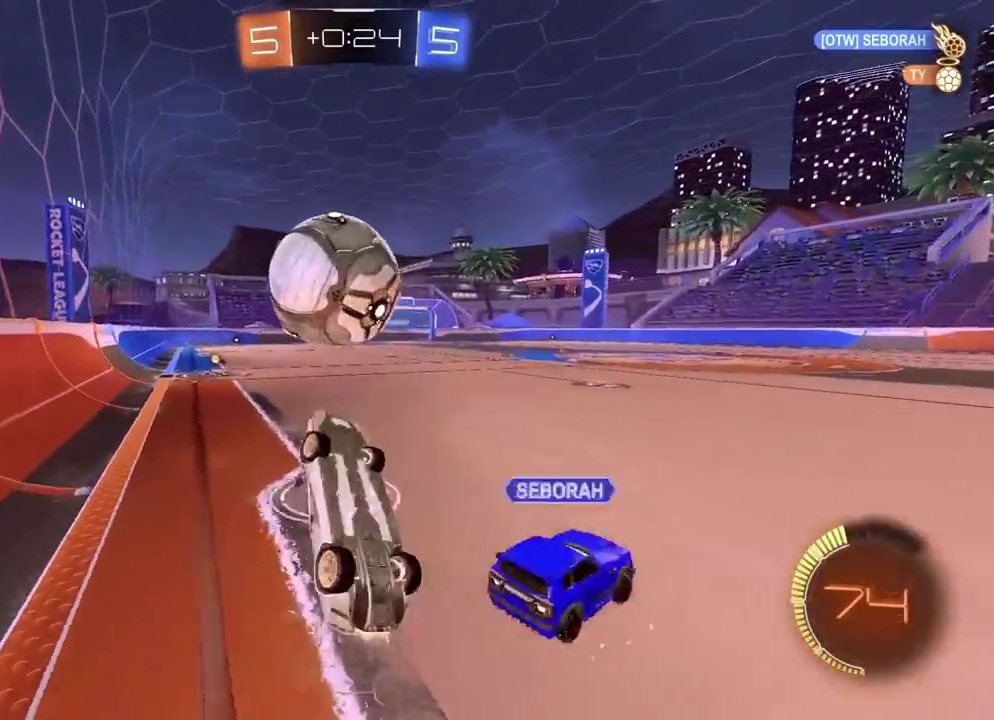
{"buttons": ["R2"], "left_stick": "up-left", "right_stick": "center", "events": [[300, "left_stick", "up-left"], [317, "CROSS", "up"], [333, "R1", "up"]]}
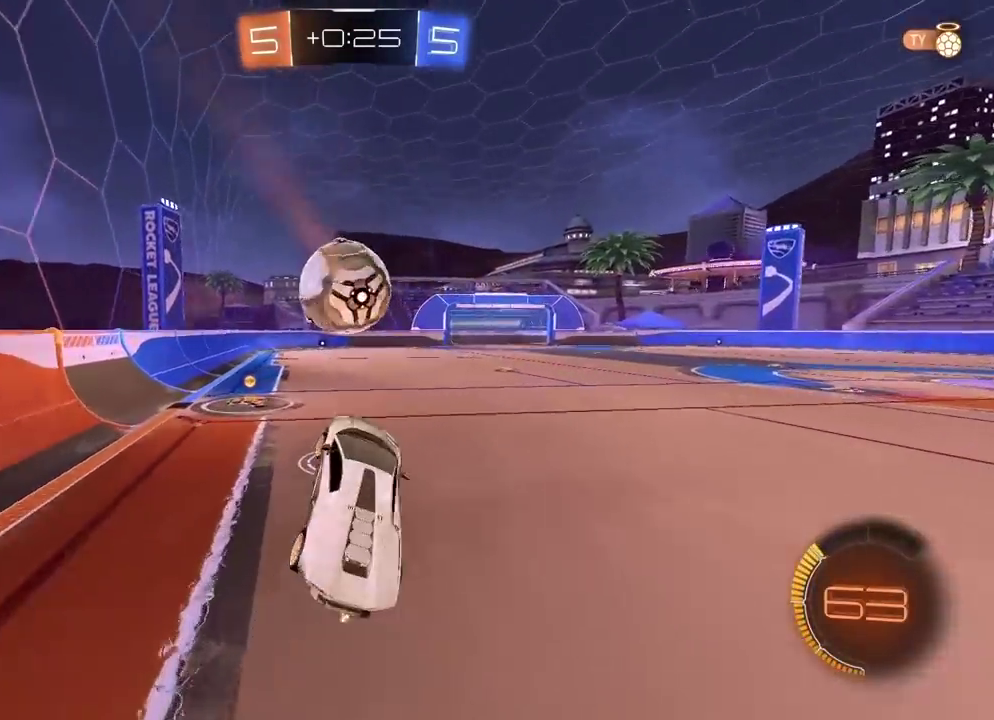
{"buttons": ["R1", "R2"], "left_stick": "center", "right_stick": "center", "events": [[50, "left_stick", "up"], [150, "R1", "down"], [150, "TRIANGLE", "down"], [150, "left_stick", "up-right"], [250, "TRIANGLE", "up"], [300, "left_stick", "center"]]}
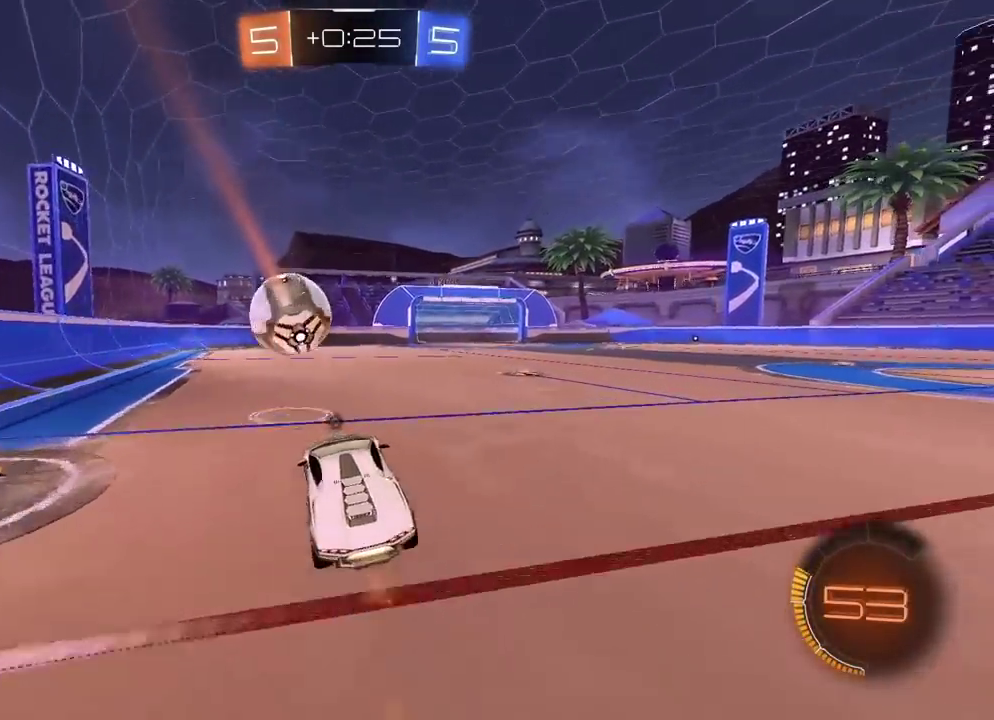
{"buttons": ["R2"], "left_stick": "center", "right_stick": "center", "events": [[183, "left_stick", "left"], [367, "left_stick", "center"], [433, "R1", "up"]]}
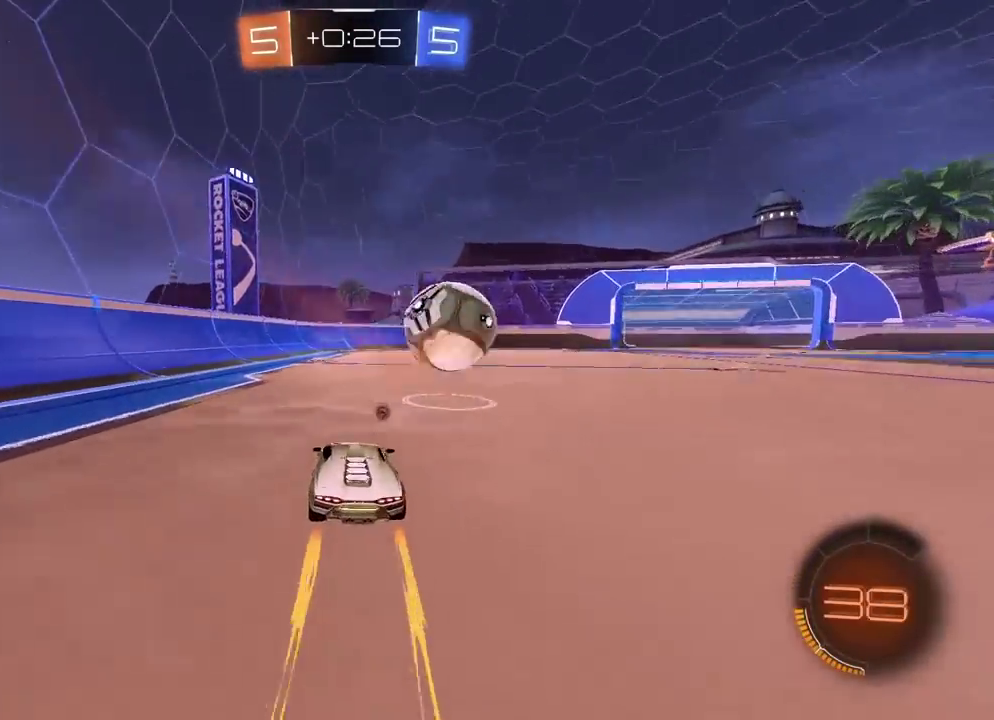
{"buttons": ["R2"], "left_stick": "right", "right_stick": "center", "events": [[233, "left_stick", "right"], [350, "left_stick", "center"], [450, "left_stick", "right"]]}
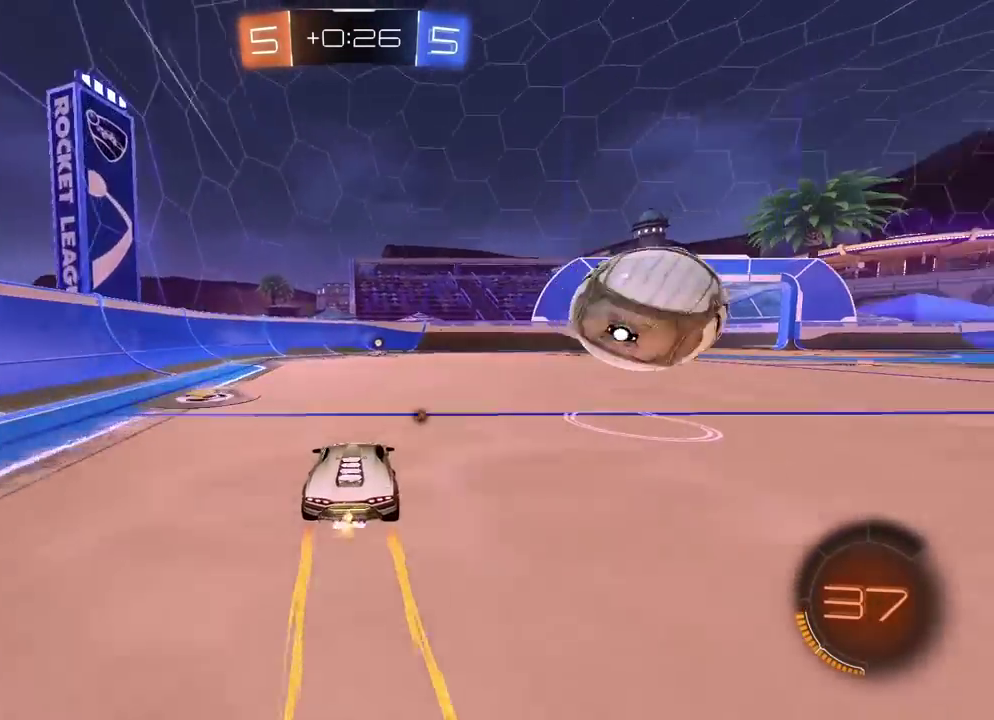
{"buttons": ["L2", "R1", "R2"], "left_stick": "right", "right_stick": "center", "events": [[17, "left_stick", "center"], [83, "left_stick", "right"], [150, "R1", "down"], [200, "left_stick", "center"], [250, "left_stick", "right"], [400, "CROSS", "down"], [450, "L2", "down"], [483, "CROSS", "up"]]}
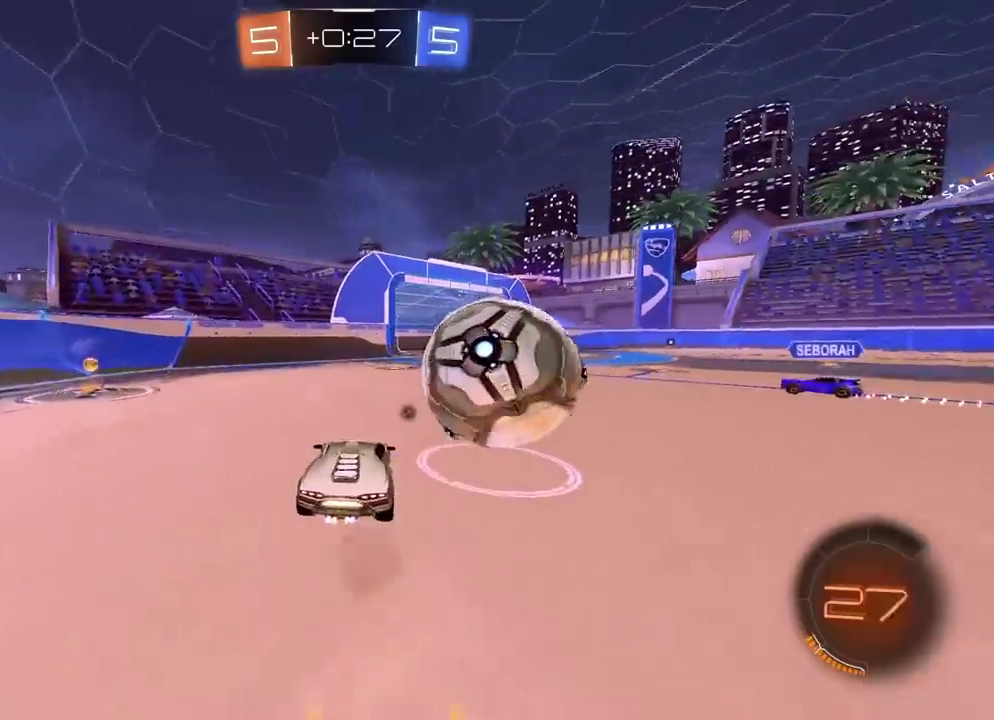
{"buttons": ["TRIANGLE", "L2"], "left_stick": "right", "right_stick": "center", "events": [[17, "CROSS", "down"], [100, "R1", "up"], [167, "CROSS", "up"], [300, "R2", "up"], [500, "TRIANGLE", "down"]]}
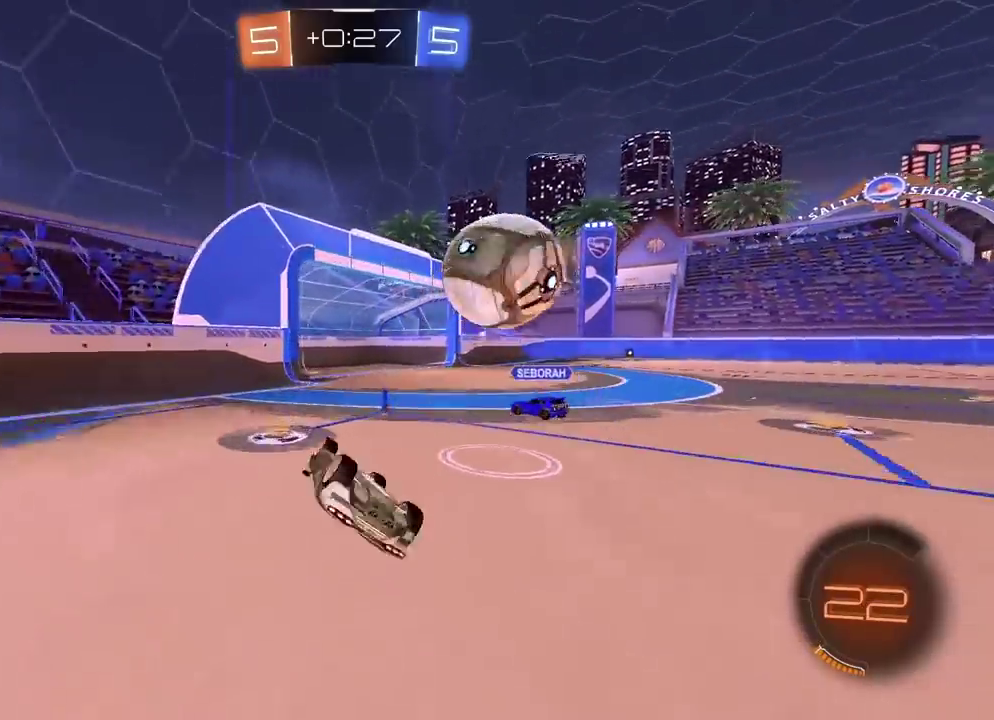
{"buttons": ["R2"], "left_stick": "right", "right_stick": "center", "events": [[83, "TRIANGLE", "up"], [317, "L2", "up"], [417, "R2", "down"]]}
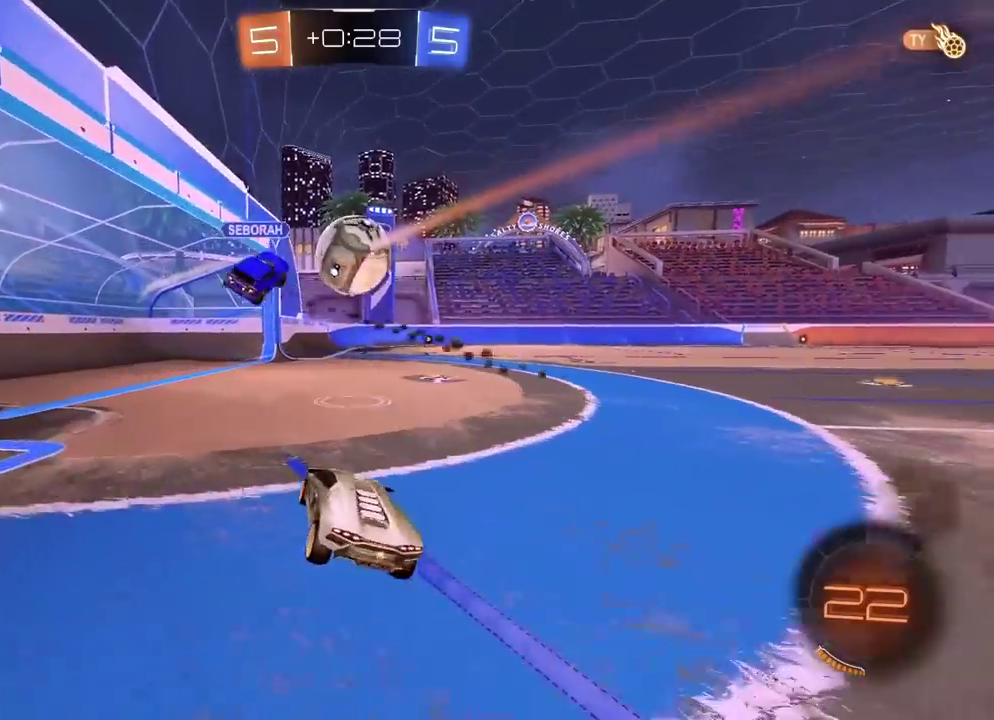
{"buttons": [], "left_stick": "up", "right_stick": "center", "events": [[267, "left_stick", "center"], [383, "left_stick", "up"], [400, "R2", "up"], [417, "CROSS", "down"], [483, "CROSS", "up"]]}